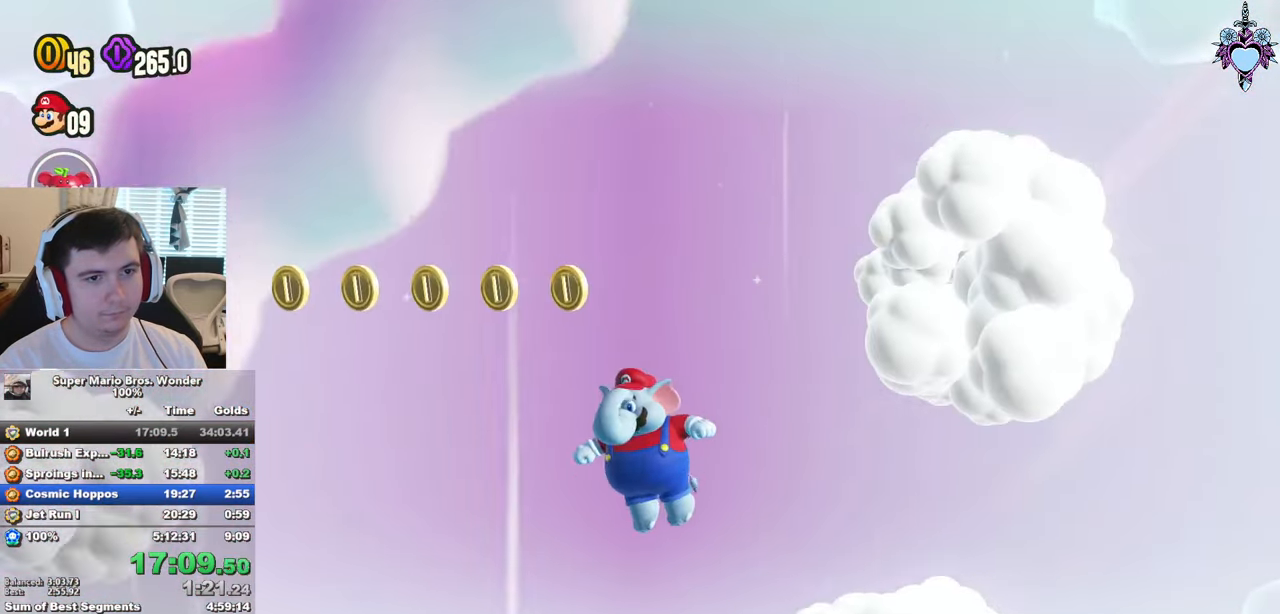
Gameplay with a controller (PlayStation layout); each line is a JSON object with the inputs held at the frame after it. "events" lists button and stick changes between this image and that frame as [ms after this image, input, new state], when the widget could be followed in between. Not read: L3 R3.
{"buttons": ["CROSS", "SQUARE", "DPAD_LEFT"], "left_stick": "center", "right_stick": "center", "events": [[67, "SQUARE", "down"], [300, "SQUARE", "up"], [500, "DPAD_LEFT", "down"], [500, "SQUARE", "down"]]}
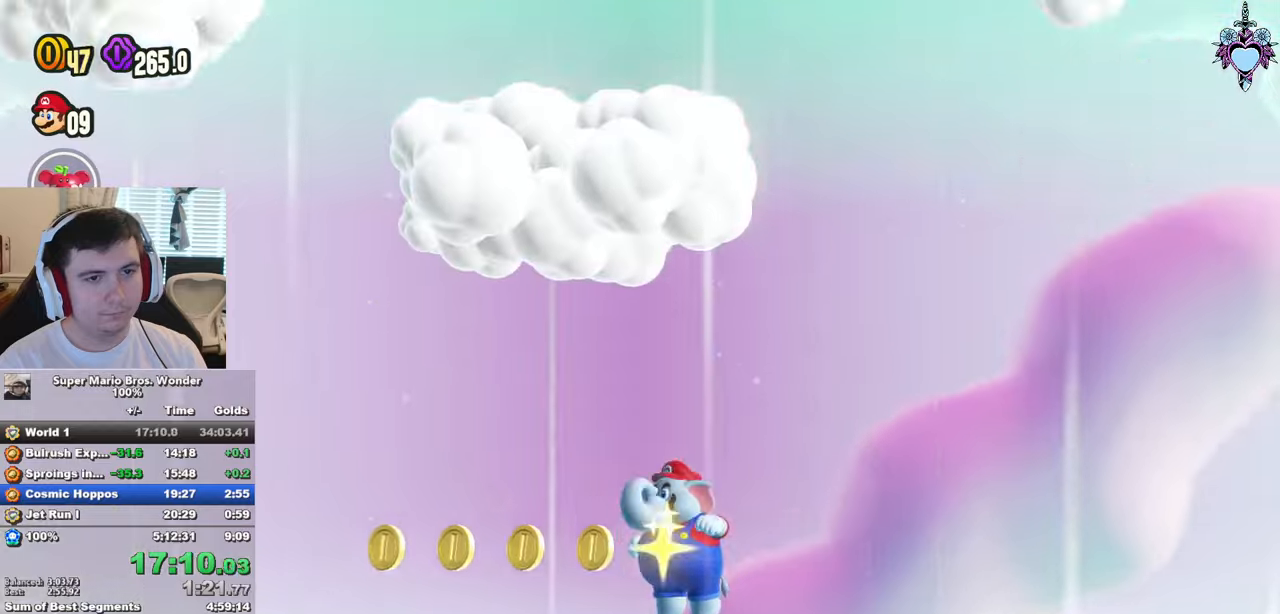
{"buttons": ["CROSS", "SQUARE"], "left_stick": "center", "right_stick": "center", "events": [[84, "DPAD_LEFT", "up"], [184, "SQUARE", "up"], [384, "SQUARE", "down"]]}
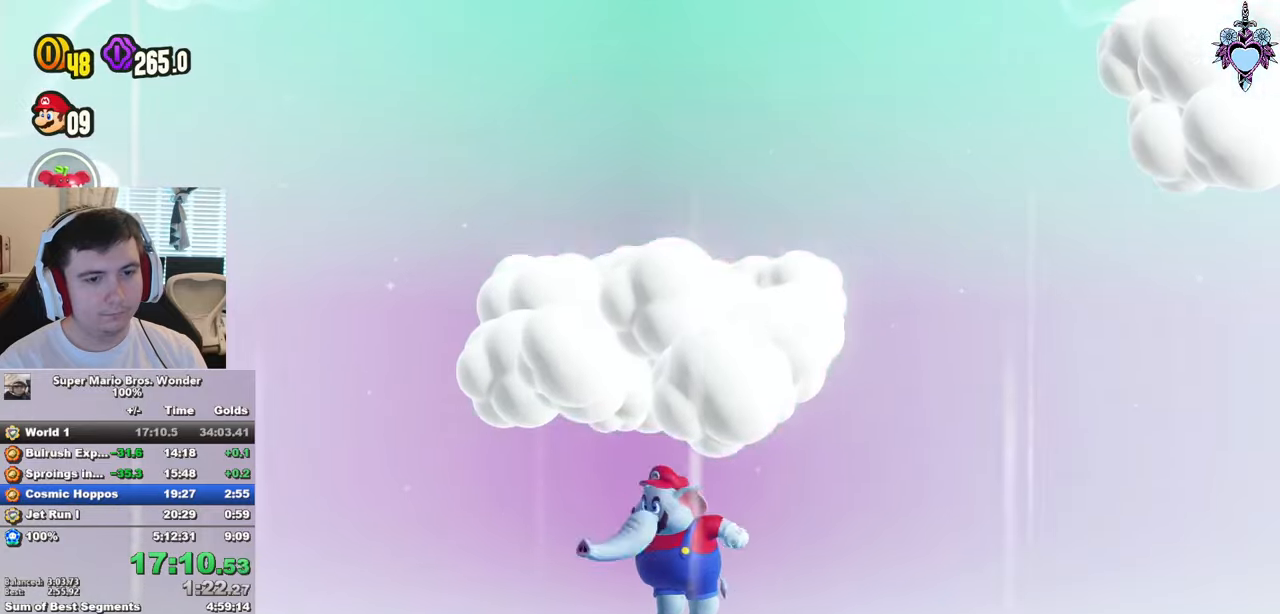
{"buttons": ["CROSS", "SQUARE"], "left_stick": "center", "right_stick": "center", "events": [[100, "SQUARE", "up"], [300, "SQUARE", "down"]]}
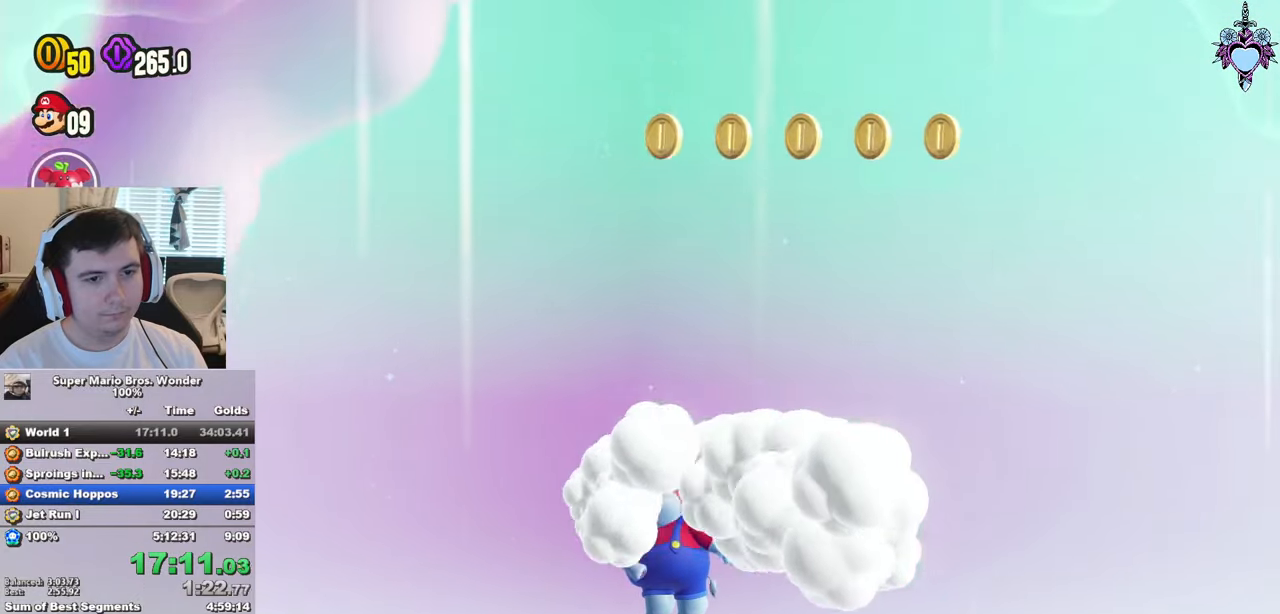
{"buttons": ["CROSS"], "left_stick": "center", "right_stick": "center", "events": [[17, "SQUARE", "up"], [67, "DPAD_RIGHT", "down"], [150, "DPAD_RIGHT", "up"], [400, "DPAD_LEFT", "down"], [450, "DPAD_LEFT", "up"]]}
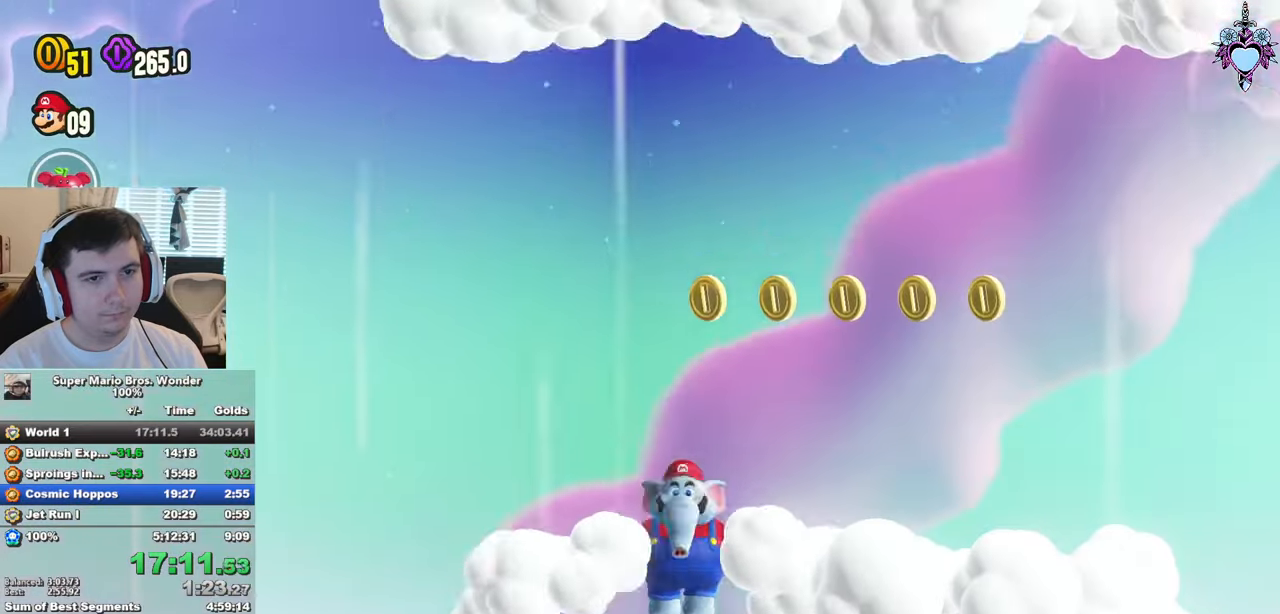
{"buttons": ["CROSS", "SQUARE", "DPAD_RIGHT"], "left_stick": "center", "right_stick": "center", "events": [[467, "SQUARE", "down"], [500, "DPAD_RIGHT", "down"]]}
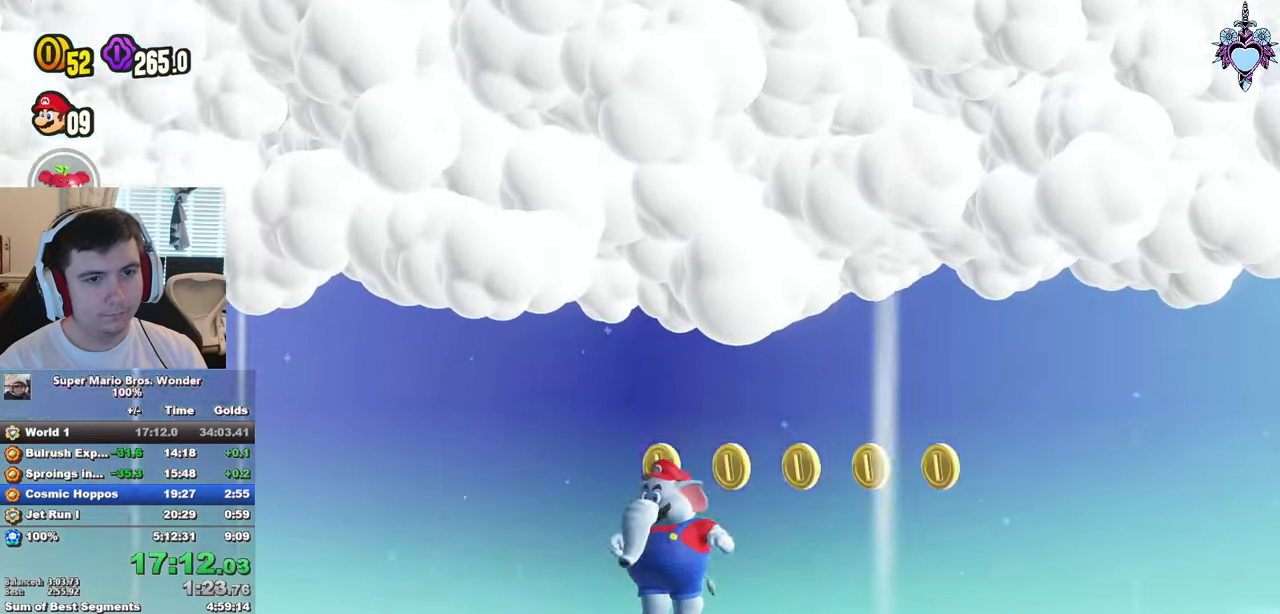
{"buttons": ["CROSS"], "left_stick": "center", "right_stick": "center", "events": [[84, "DPAD_RIGHT", "up"], [184, "SQUARE", "up"], [267, "DPAD_LEFT", "down"], [267, "SQUARE", "down"], [350, "DPAD_LEFT", "up"], [484, "SQUARE", "up"]]}
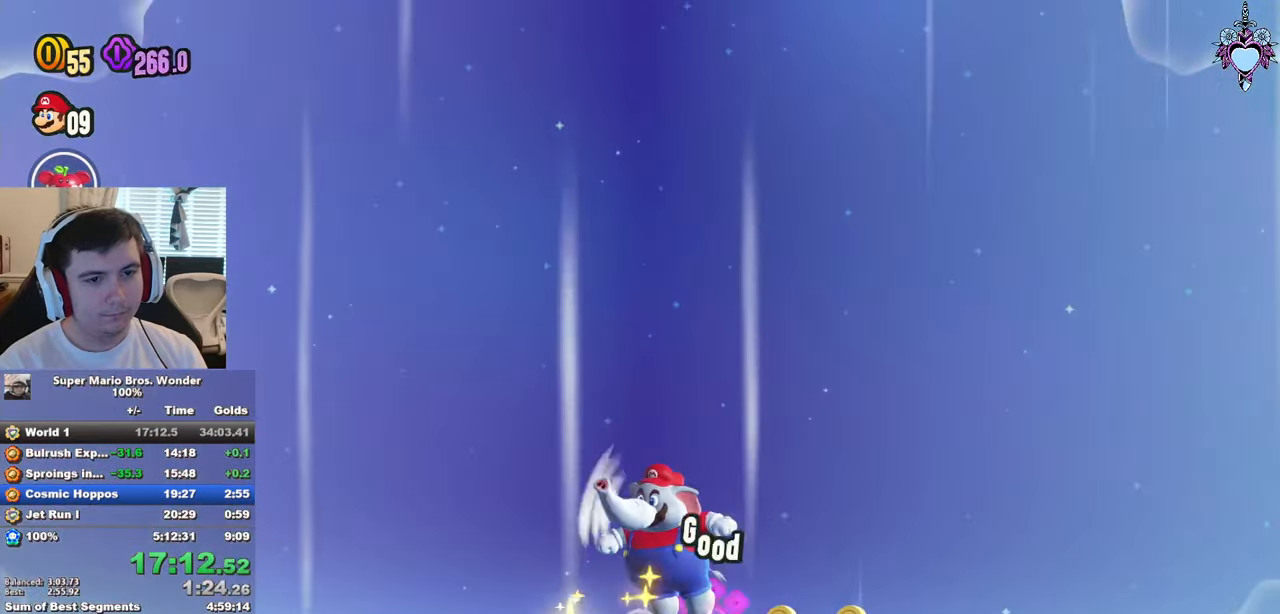
{"buttons": ["CROSS", "SQUARE"], "left_stick": "center", "right_stick": "center", "events": [[17, "DPAD_LEFT", "down"], [384, "SQUARE", "down"], [484, "DPAD_LEFT", "up"]]}
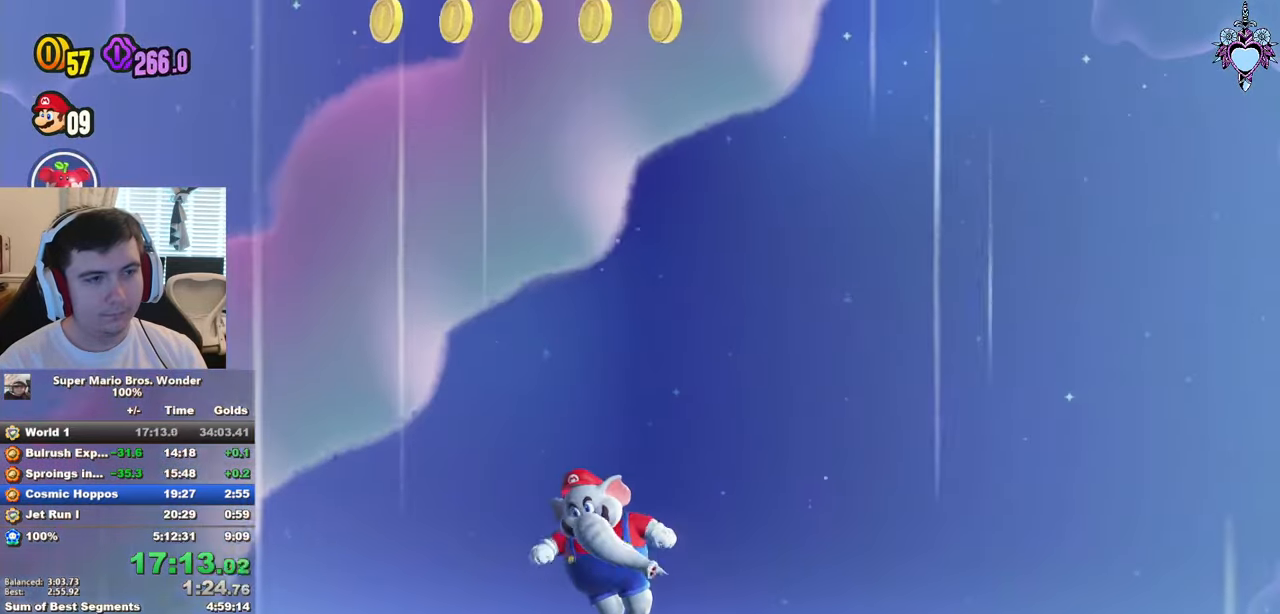
{"buttons": ["CROSS", "SQUARE", "DPAD_RIGHT"], "left_stick": "center", "right_stick": "center", "events": [[50, "SQUARE", "up"], [334, "SQUARE", "down"], [417, "DPAD_RIGHT", "down"]]}
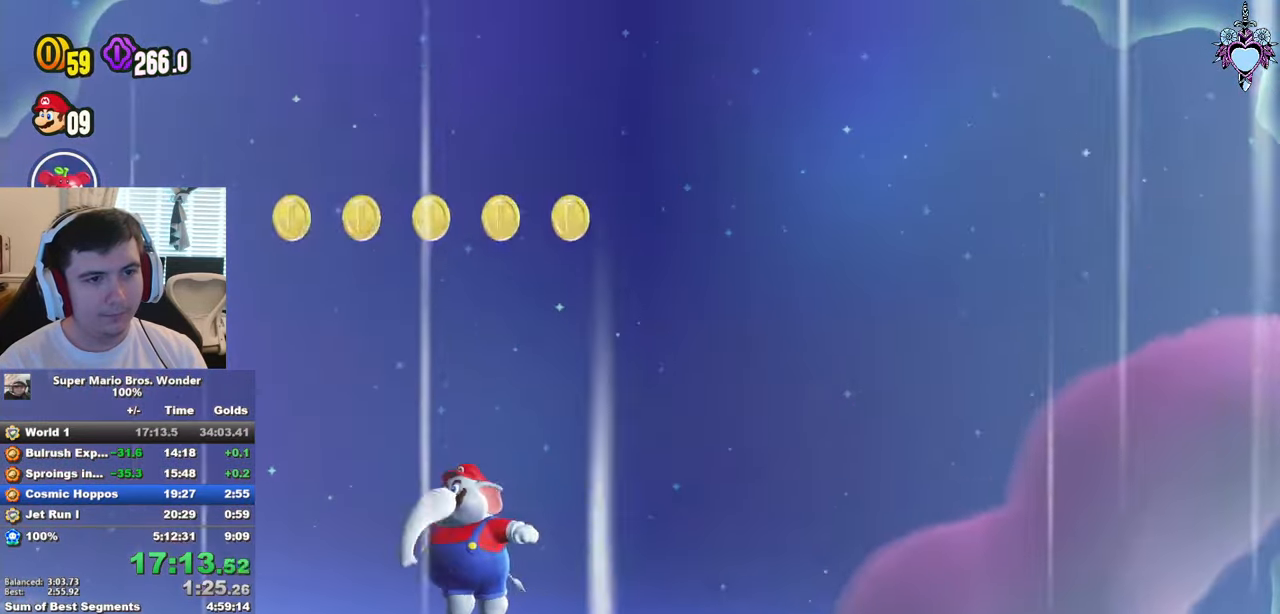
{"buttons": ["CROSS", "SQUARE", "DPAD_RIGHT"], "left_stick": "center", "right_stick": "center", "events": [[34, "DPAD_RIGHT", "up"], [34, "SQUARE", "up"], [467, "DPAD_RIGHT", "down"], [484, "SQUARE", "down"]]}
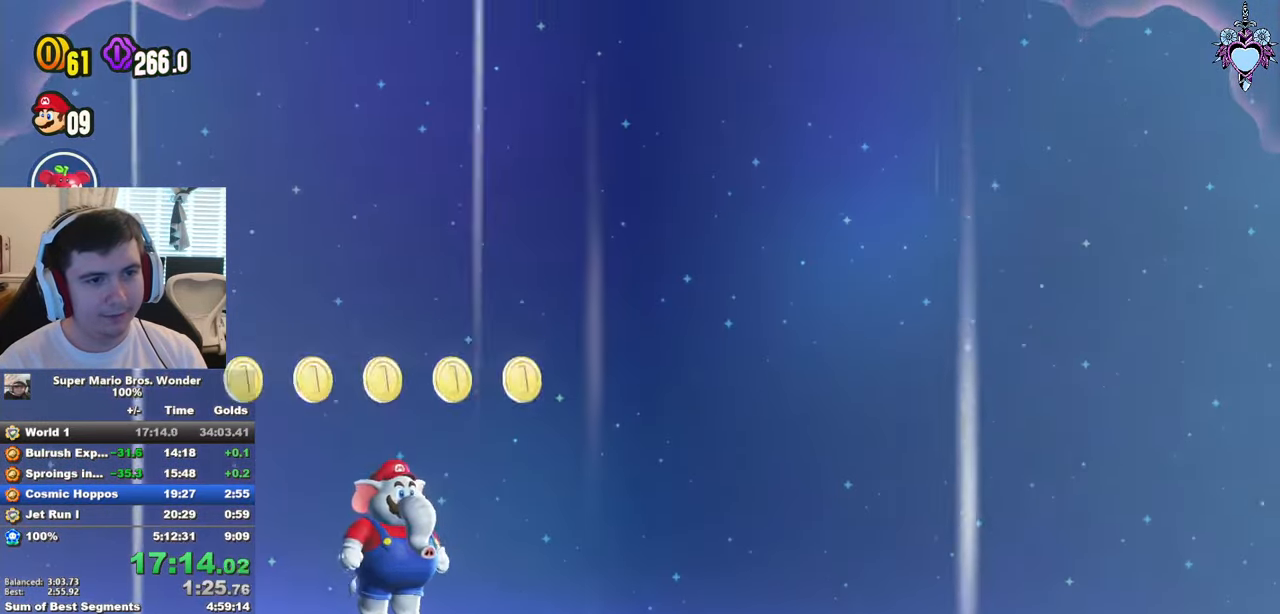
{"buttons": ["CROSS", "SQUARE"], "left_stick": "center", "right_stick": "center", "events": [[67, "DPAD_RIGHT", "up"], [200, "SQUARE", "up"], [317, "DPAD_RIGHT", "down"], [384, "SQUARE", "down"], [450, "DPAD_RIGHT", "up"]]}
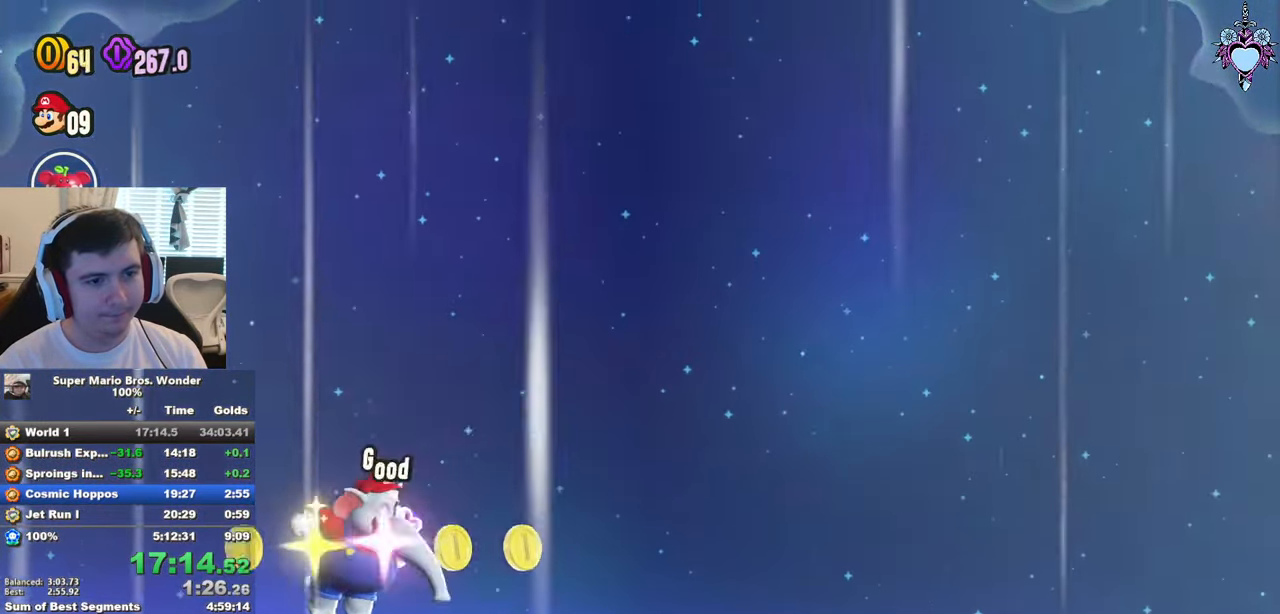
{"buttons": ["TRIANGLE"], "left_stick": "center", "right_stick": "center", "events": [[167, "CROSS", "up"], [284, "SQUARE", "up"], [317, "DPAD_RIGHT", "down"], [450, "DPAD_RIGHT", "up"], [450, "TRIANGLE", "down"]]}
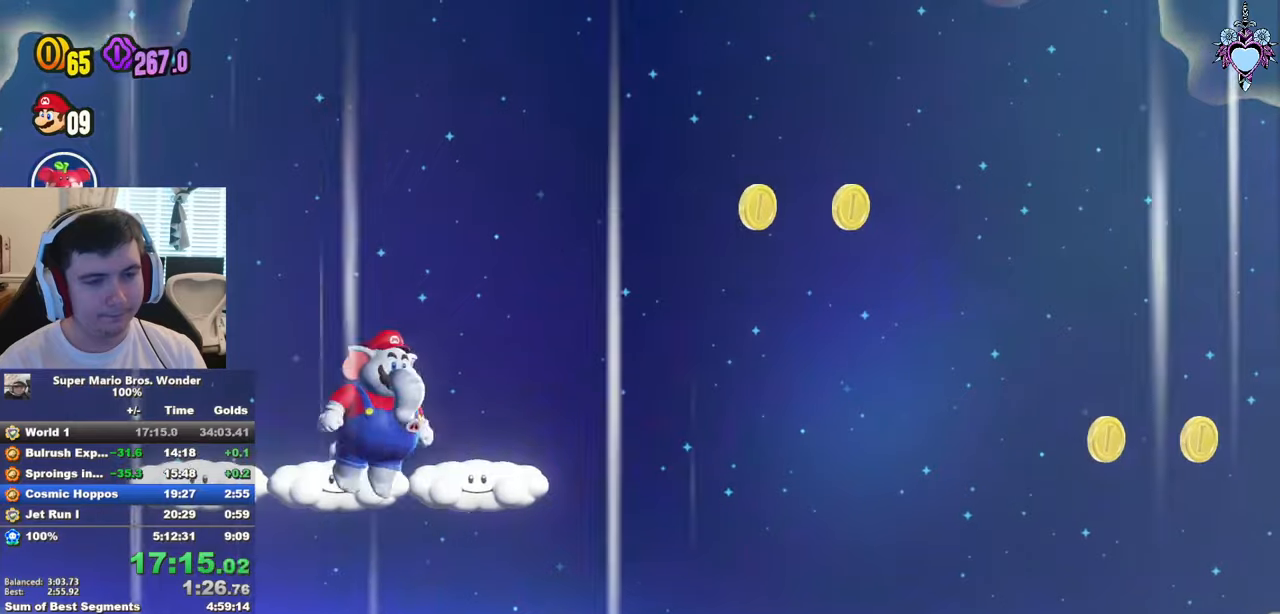
{"buttons": ["SQUARE", "DPAD_RIGHT"], "left_stick": "center", "right_stick": "center", "events": [[50, "TRIANGLE", "up"], [300, "DPAD_RIGHT", "down"], [366, "SQUARE", "down"]]}
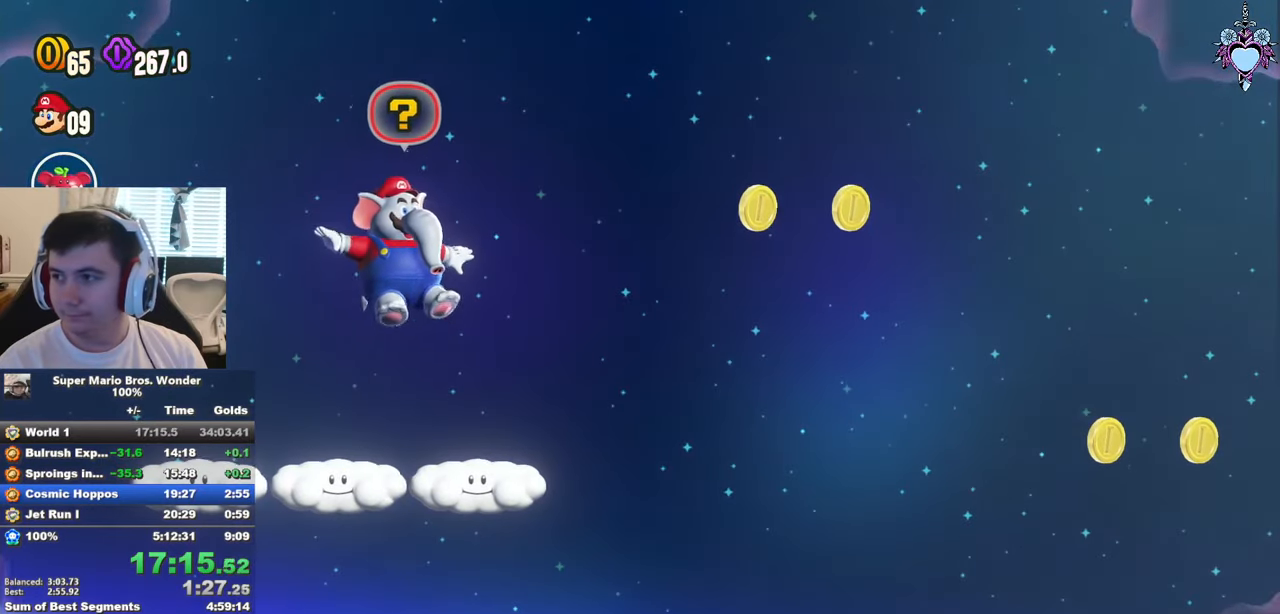
{"buttons": ["DPAD_RIGHT"], "left_stick": "center", "right_stick": "center", "events": [[16, "SQUARE", "up"], [366, "TRIANGLE", "down"], [450, "TRIANGLE", "up"]]}
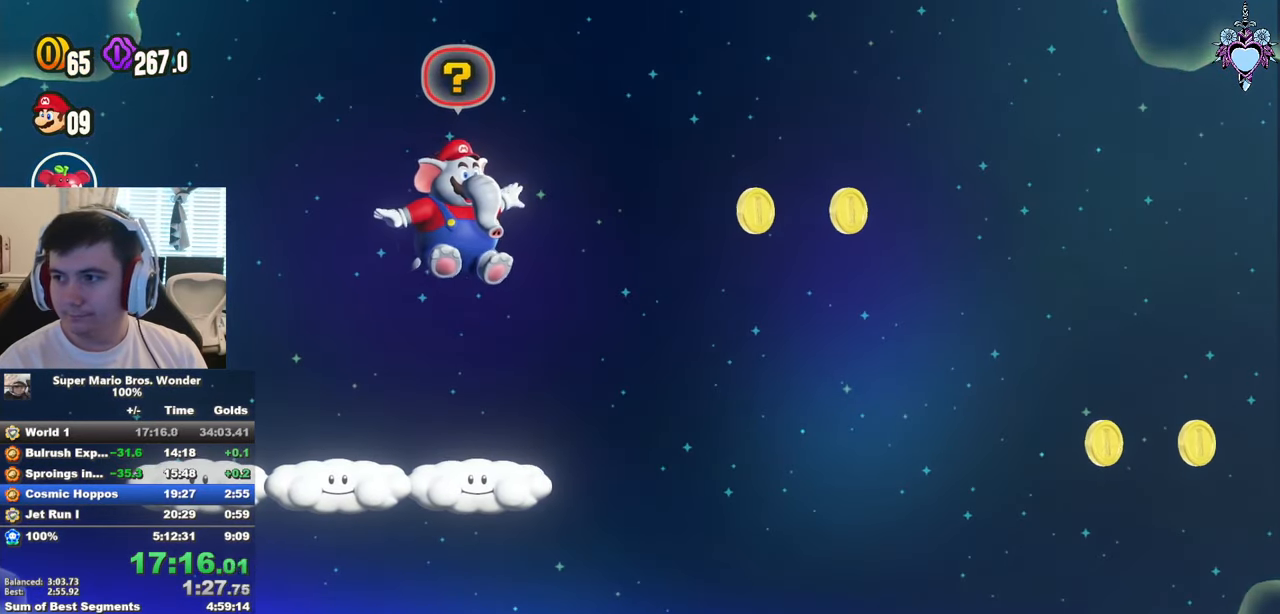
{"buttons": ["DPAD_RIGHT"], "left_stick": "center", "right_stick": "center", "events": [[50, "TRIANGLE", "down"], [100, "TRIANGLE", "up"], [283, "CROSS", "down"], [383, "CROSS", "up"]]}
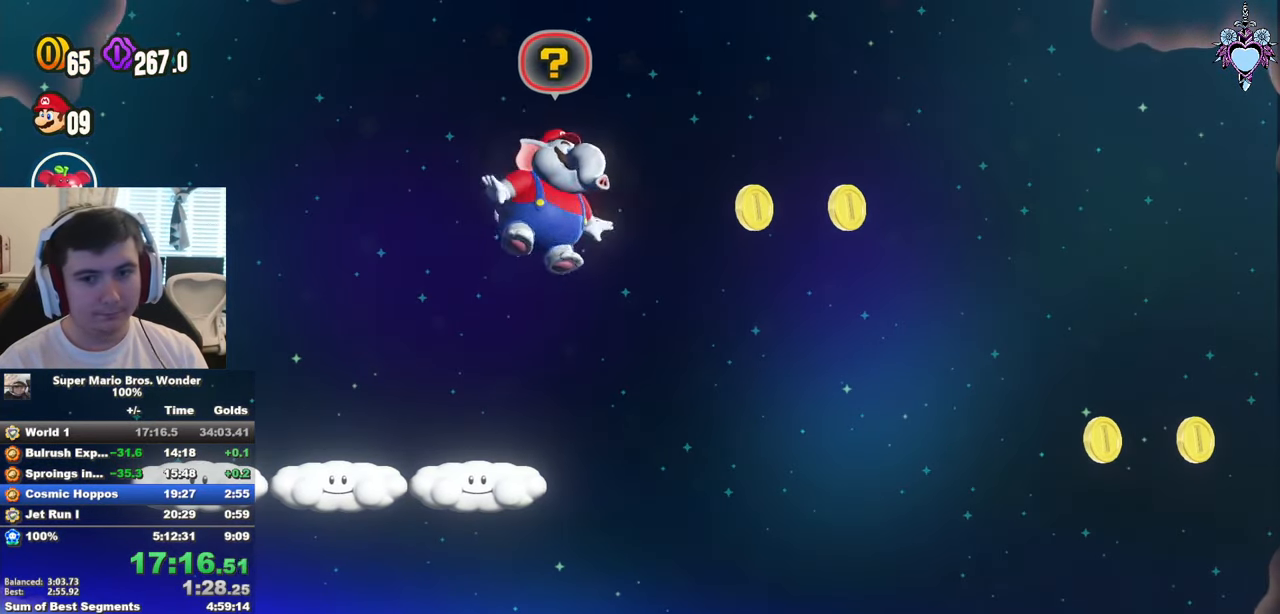
{"buttons": [], "left_stick": "center", "right_stick": "center", "events": [[16, "DPAD_RIGHT", "up"], [150, "DPAD_RIGHT", "down"], [183, "TRIANGLE", "down"], [250, "TRIANGLE", "up"], [450, "DPAD_RIGHT", "up"]]}
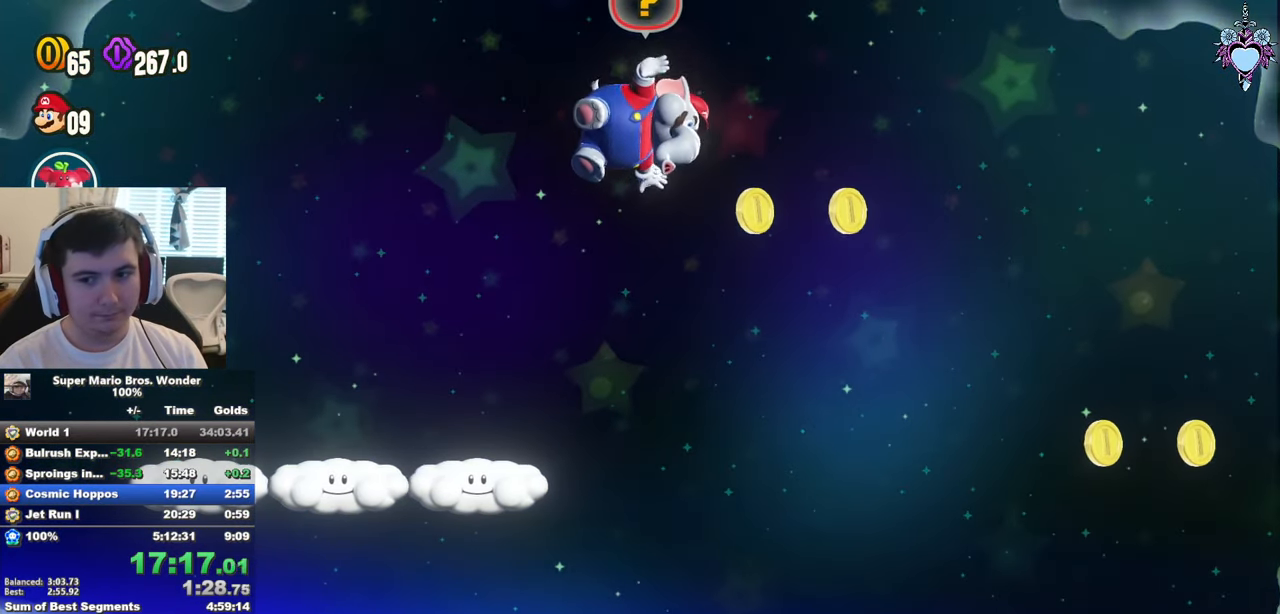
{"buttons": ["TRIANGLE"], "left_stick": "center", "right_stick": "center", "events": [[150, "CROSS", "down"], [200, "CROSS", "up"], [500, "TRIANGLE", "down"]]}
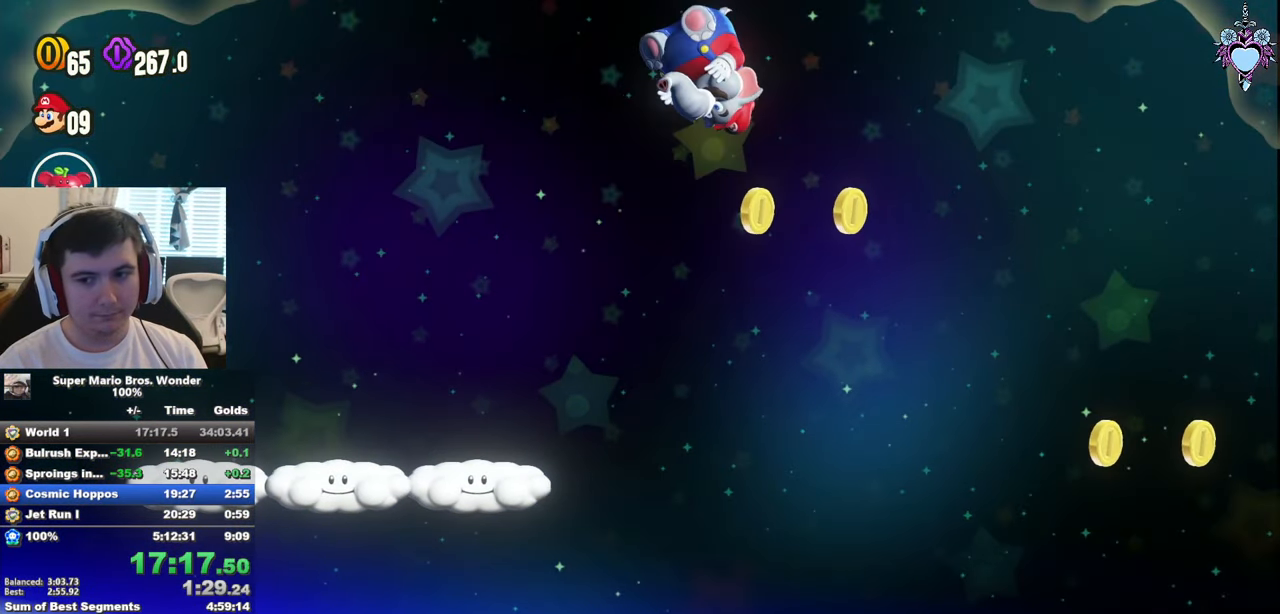
{"buttons": [], "left_stick": "center", "right_stick": "center", "events": [[100, "TRIANGLE", "up"], [200, "TRIANGLE", "down"], [266, "TRIANGLE", "up"], [366, "TRIANGLE", "down"], [433, "TRIANGLE", "up"]]}
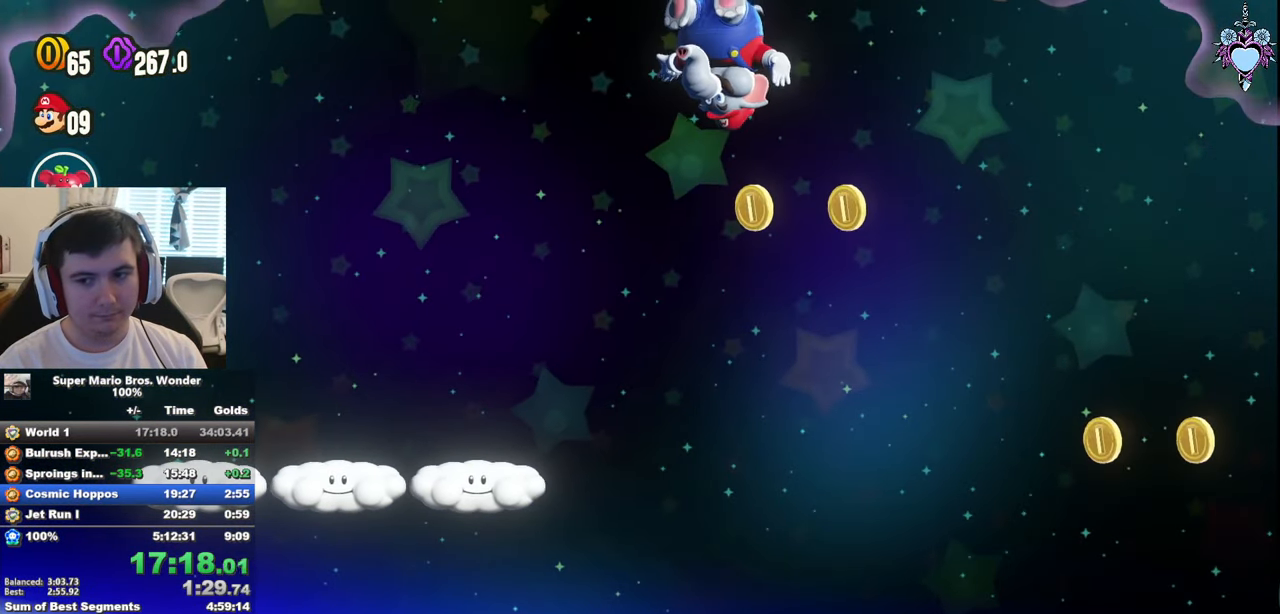
{"buttons": ["DPAD_RIGHT"], "left_stick": "center", "right_stick": "center", "events": [[16, "TRIANGLE", "down"], [100, "TRIANGLE", "up"], [200, "TRIANGLE", "down"], [250, "TRIANGLE", "up"], [333, "DPAD_RIGHT", "down"], [350, "TRIANGLE", "down"], [466, "TRIANGLE", "up"]]}
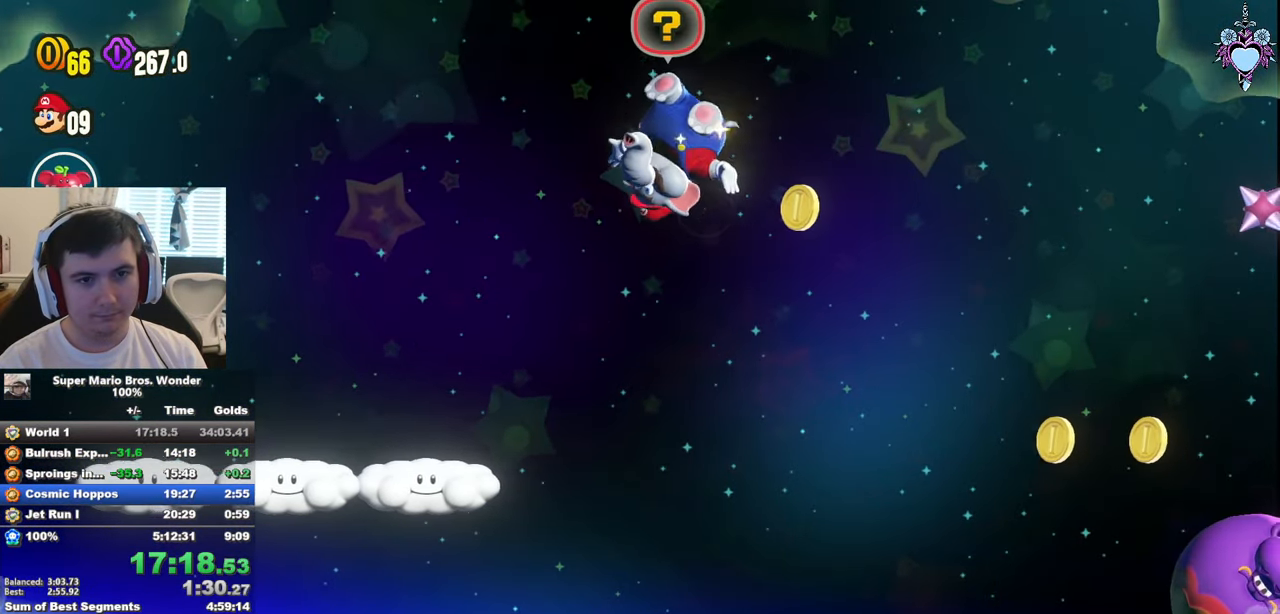
{"buttons": [], "left_stick": "center", "right_stick": "center", "events": [[166, "CROSS", "down"], [233, "CROSS", "up"], [366, "DPAD_RIGHT", "up"]]}
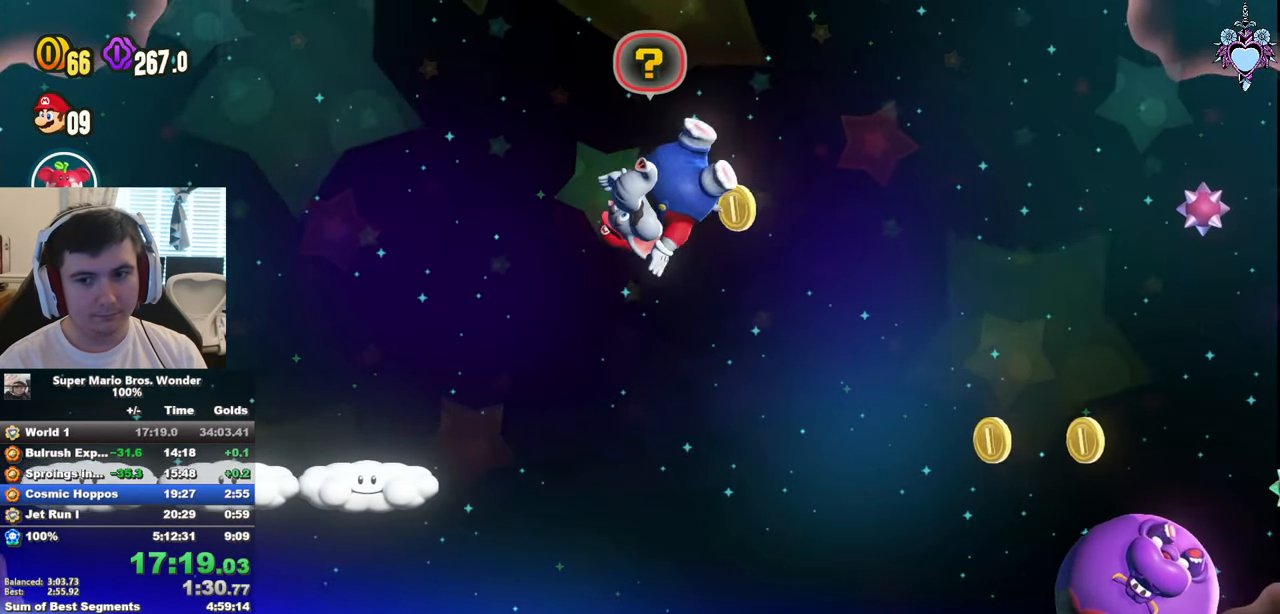
{"buttons": ["DPAD_RIGHT"], "left_stick": "center", "right_stick": "center", "events": [[50, "DPAD_RIGHT", "down"]]}
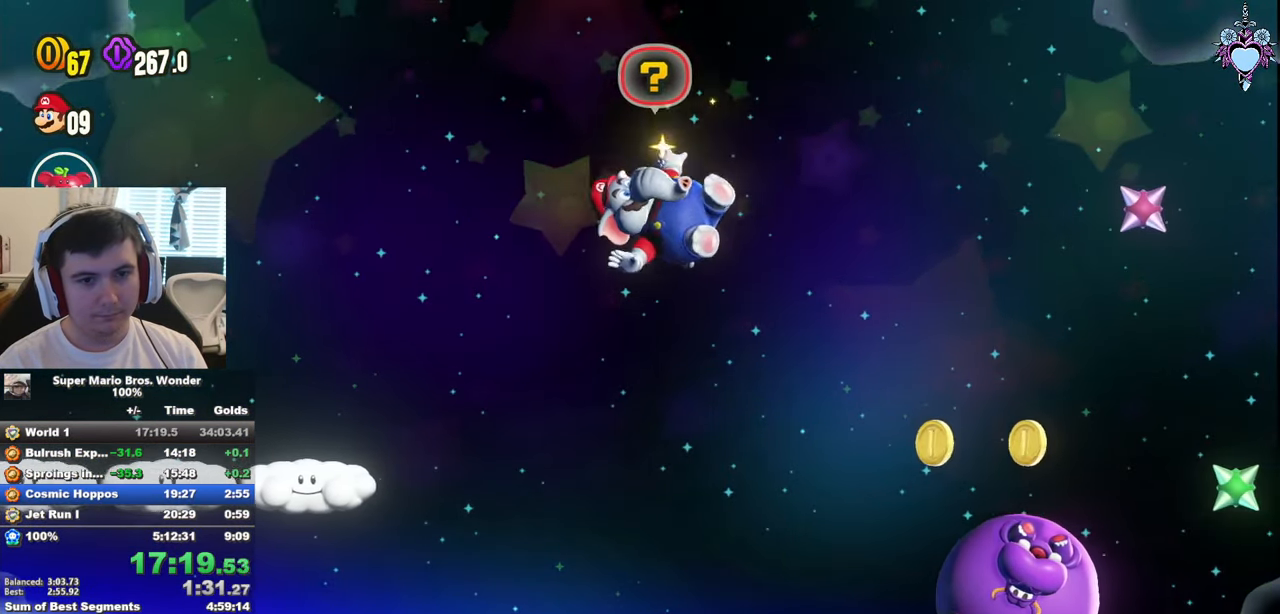
{"buttons": ["DPAD_RIGHT"], "left_stick": "center", "right_stick": "center", "events": []}
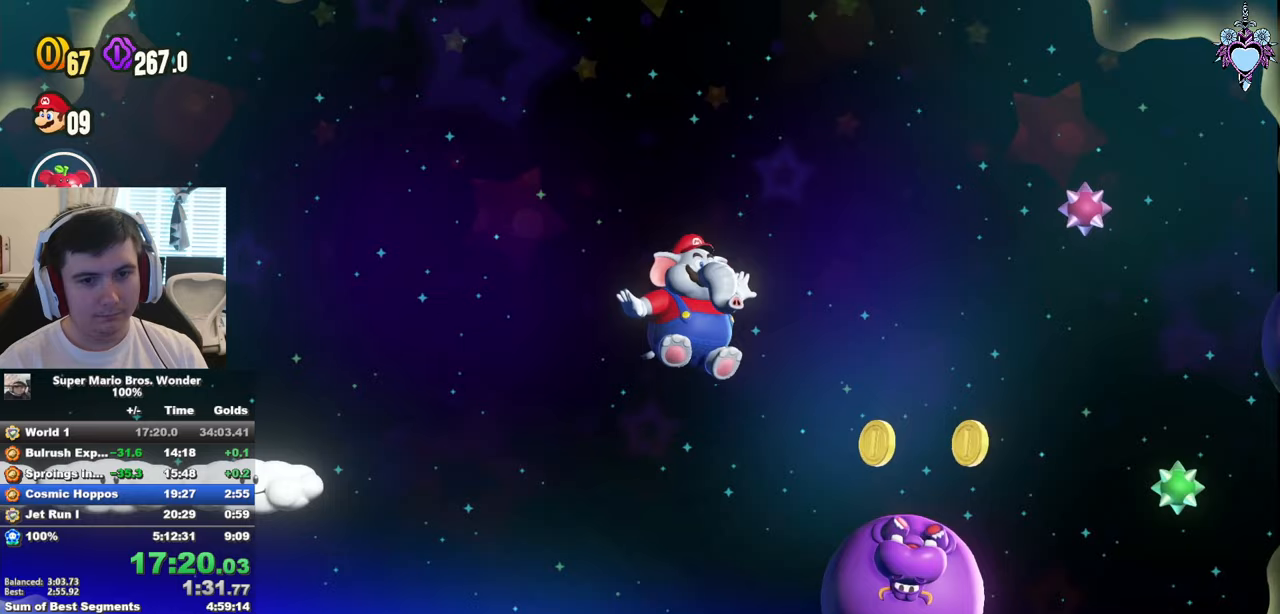
{"buttons": ["DPAD_RIGHT"], "left_stick": "center", "right_stick": "center", "events": [[183, "CROSS", "down"], [283, "CROSS", "up"]]}
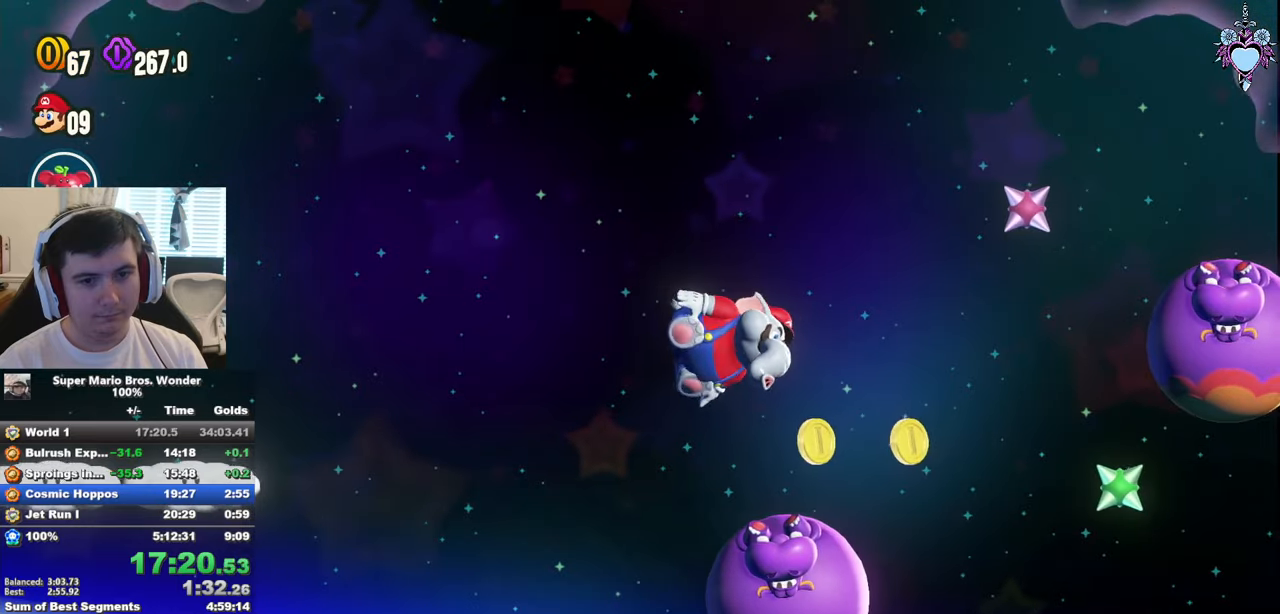
{"buttons": [], "left_stick": "center", "right_stick": "center", "events": [[117, "DPAD_RIGHT", "up"]]}
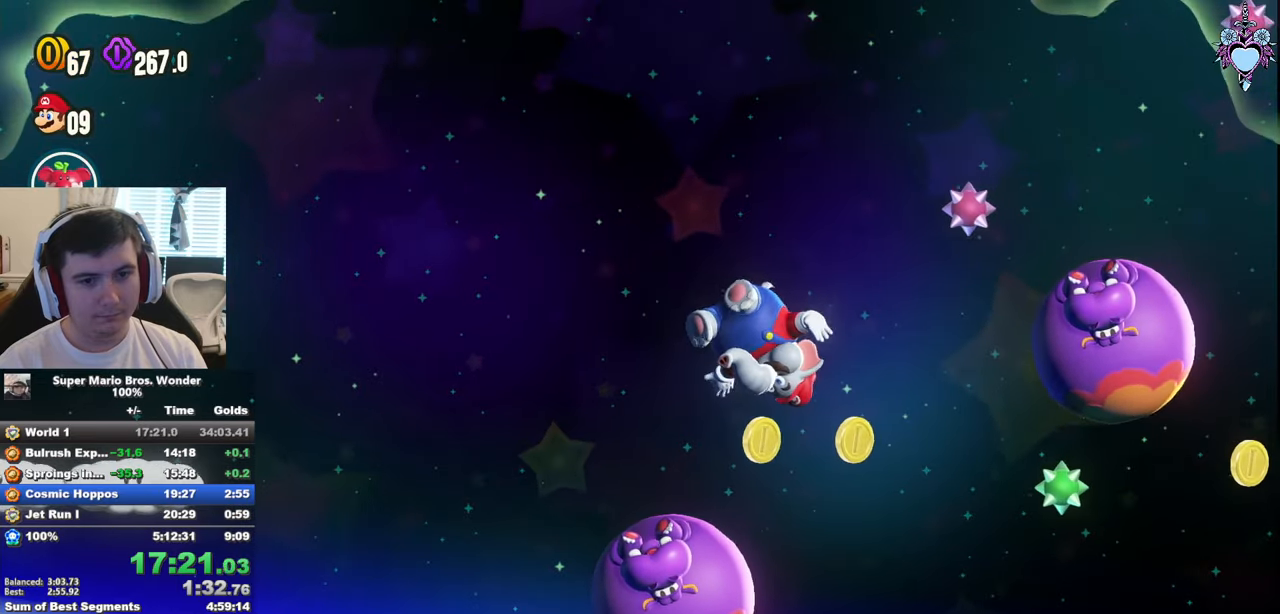
{"buttons": ["DPAD_RIGHT"], "left_stick": "center", "right_stick": "center", "events": [[17, "DPAD_RIGHT", "down"]]}
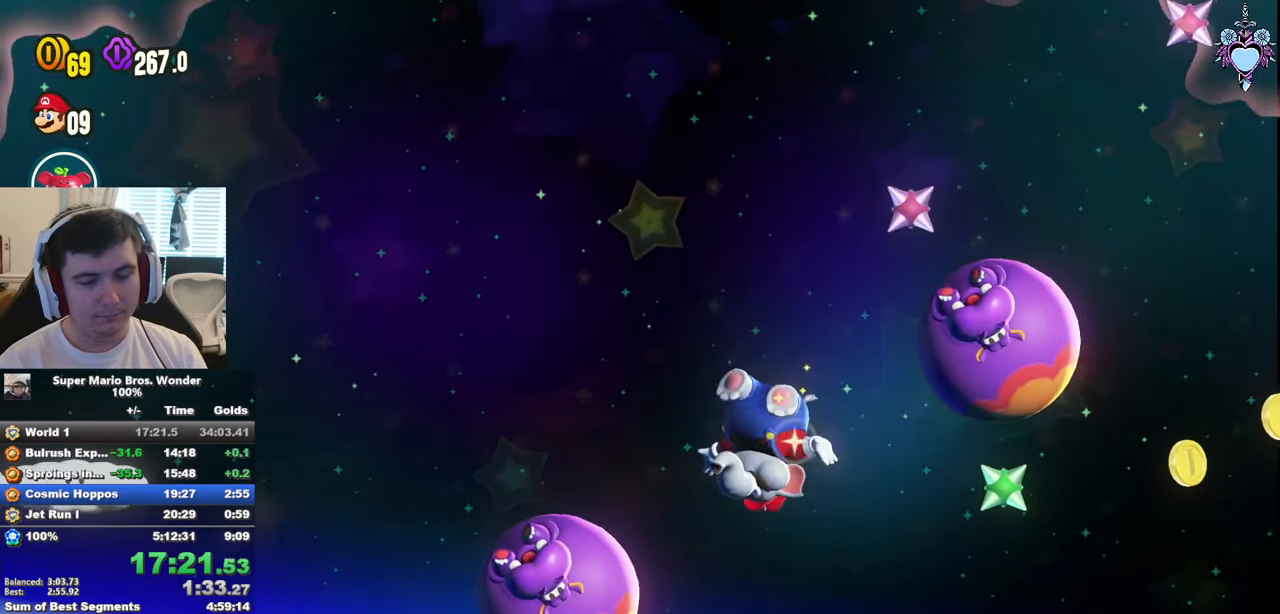
{"buttons": ["DPAD_RIGHT"], "left_stick": "center", "right_stick": "center", "events": []}
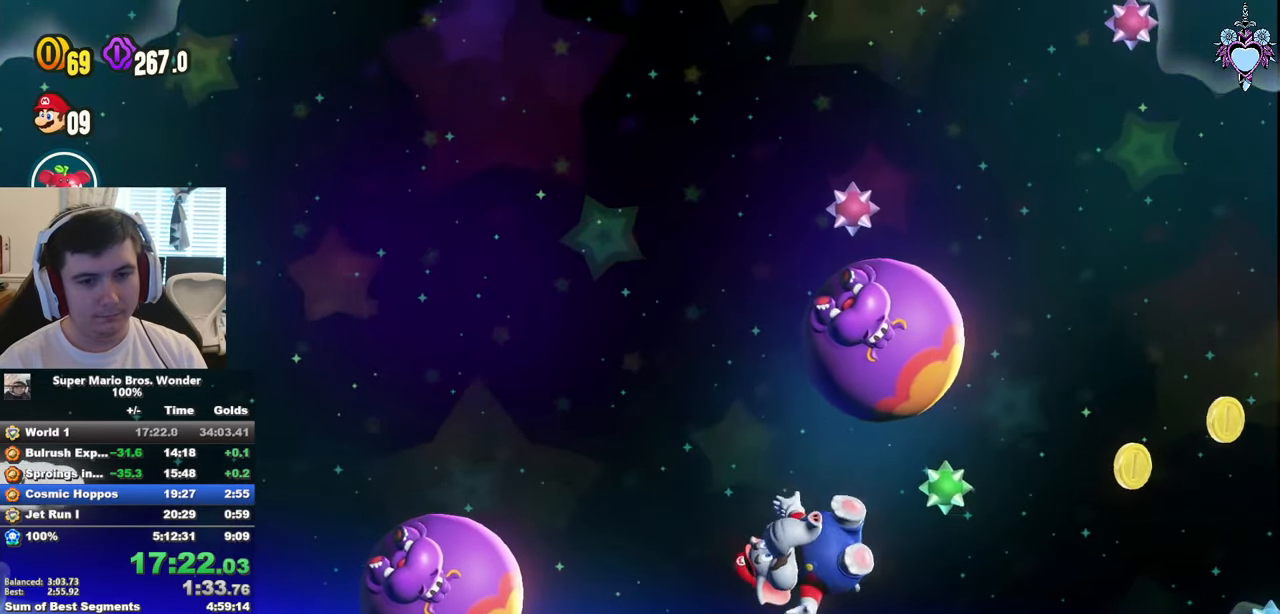
{"buttons": ["CROSS", "DPAD_RIGHT"], "left_stick": "center", "right_stick": "center", "events": [[467, "CROSS", "down"]]}
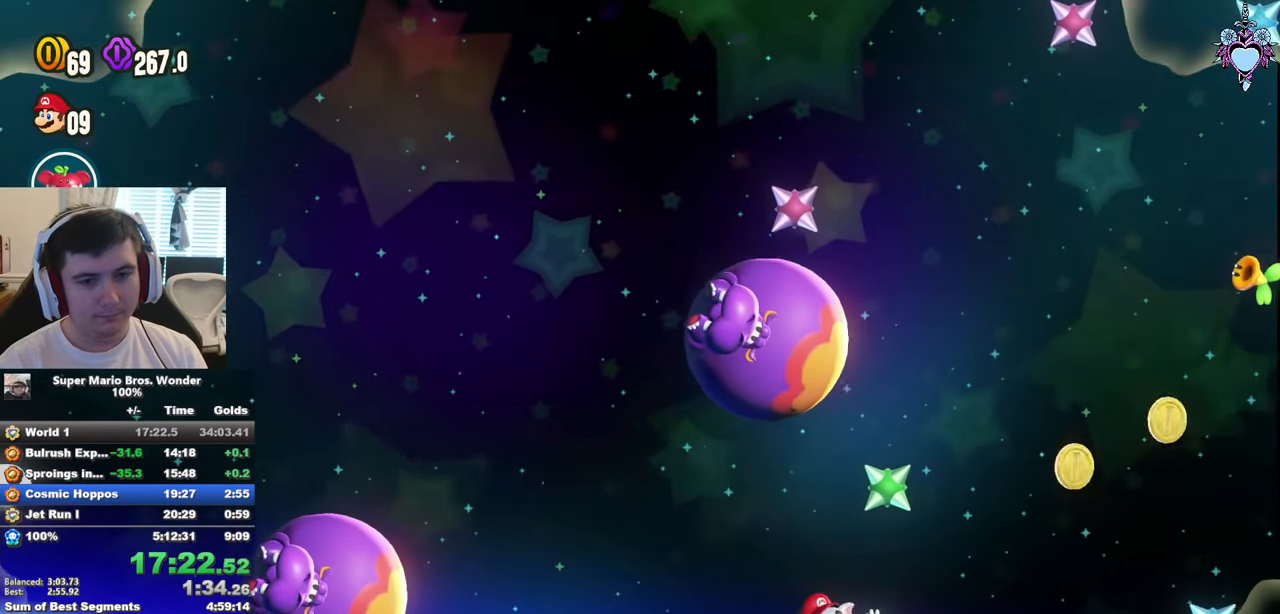
{"buttons": ["DPAD_RIGHT"], "left_stick": "center", "right_stick": "center", "events": [[67, "CROSS", "up"]]}
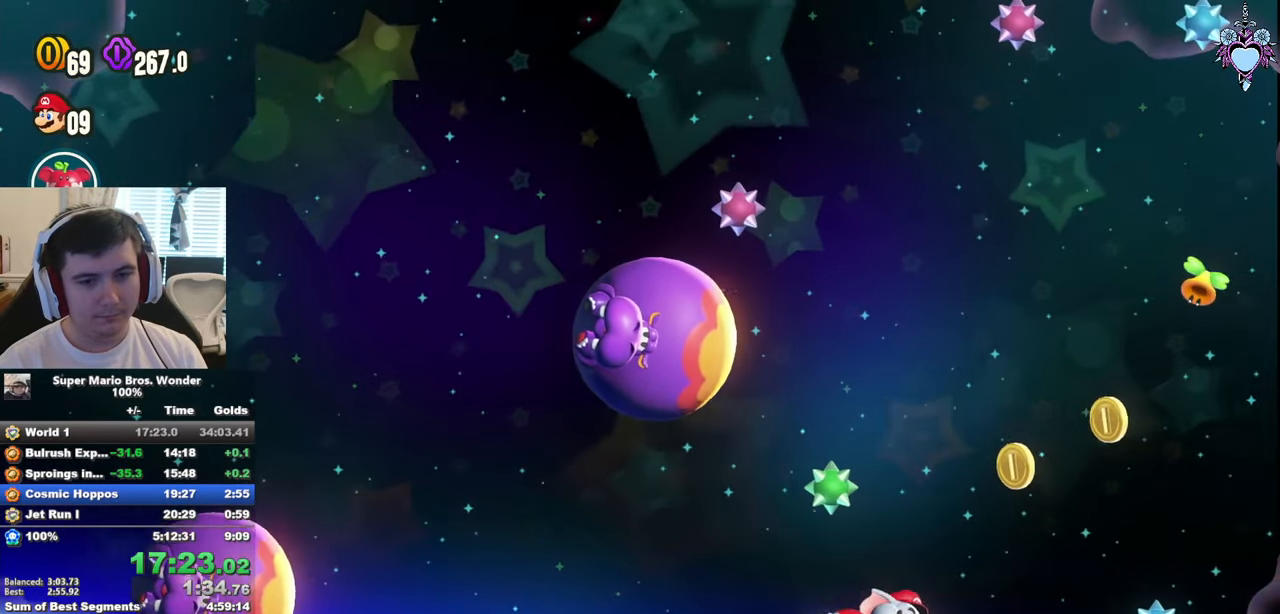
{"buttons": ["CROSS"], "left_stick": "center", "right_stick": "center", "events": [[133, "CROSS", "down"], [233, "CROSS", "up"], [317, "CROSS", "down"], [383, "DPAD_RIGHT", "up"], [433, "CROSS", "up"], [483, "CROSS", "down"]]}
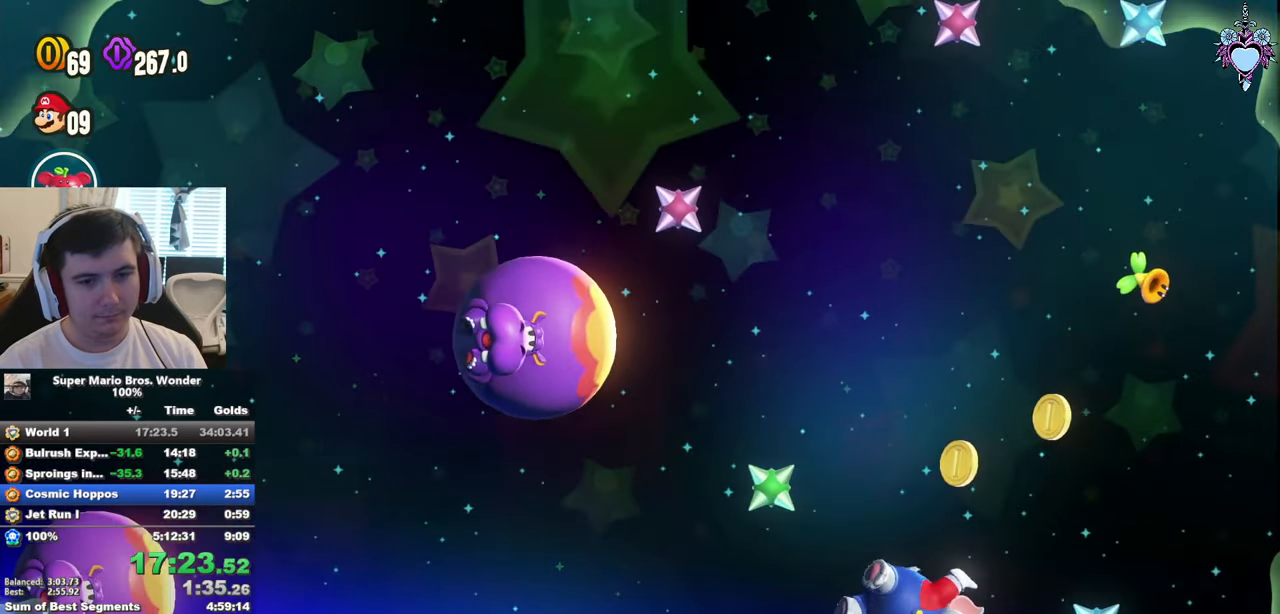
{"buttons": ["DPAD_RIGHT"], "left_stick": "center", "right_stick": "center", "events": [[67, "CROSS", "up"], [150, "CROSS", "down"], [217, "CROSS", "up"], [317, "CROSS", "down"], [417, "CROSS", "up"], [417, "DPAD_RIGHT", "down"]]}
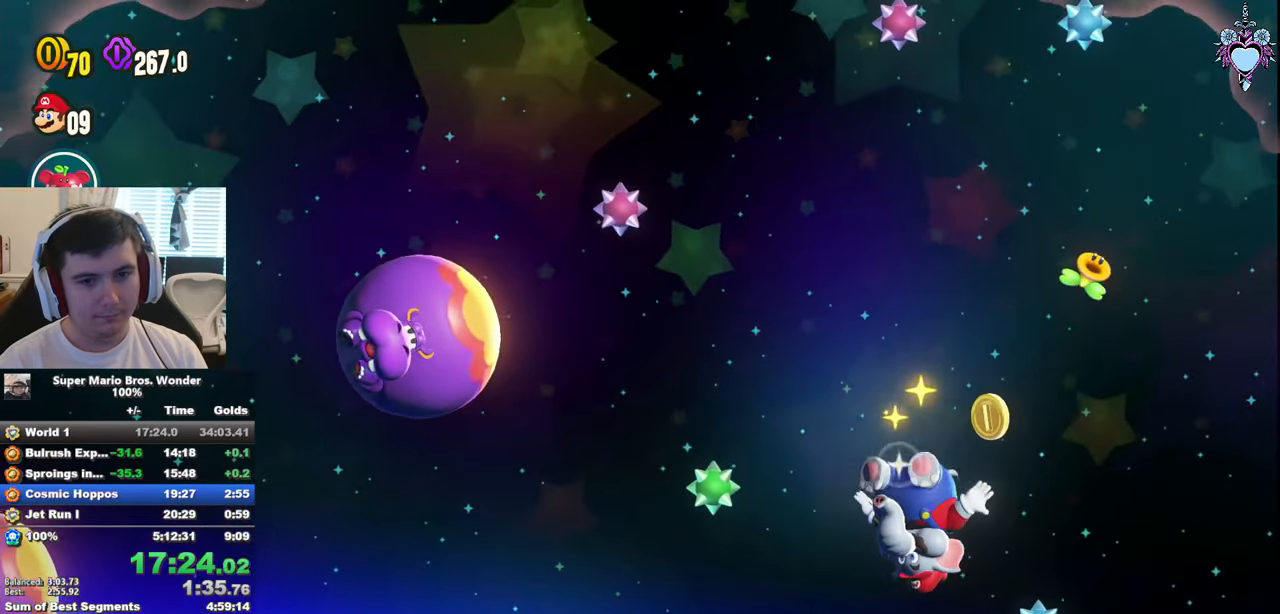
{"buttons": [], "left_stick": "center", "right_stick": "center", "events": [[33, "CROSS", "down"], [100, "CROSS", "up"], [300, "DPAD_RIGHT", "up"]]}